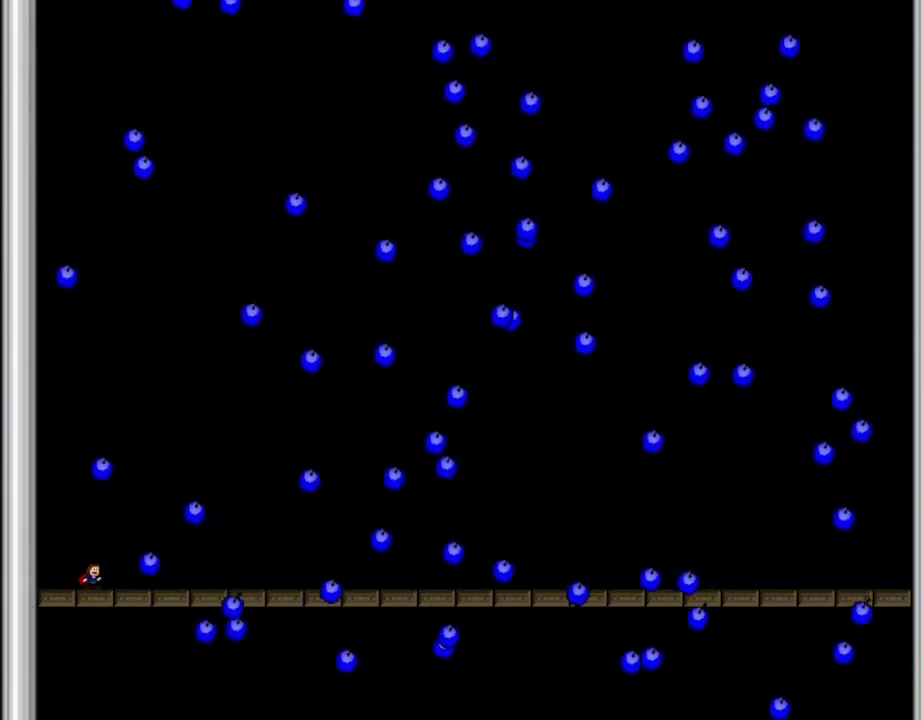
Gameplay with keyboard; each line is a JSON object with the keys held at the frame after it. "events" lists presses ("down") and releases ("up") of "down", "l_up", "left", "r", "r_up", "right", "up" and "z" between this image and that frame as [ms after this image, input, new state], when the widget could be followed in between. No other keys are recorded. Mouse input is not recorded. Key names are as the overlay labels them; some are game actions (e.g. jump) rather than physical keys.
{"keys": [], "events": [[150, "right", "down"], [200, "l_up", "down"], [400, "right", "up"], [417, "l_up", "up"]]}
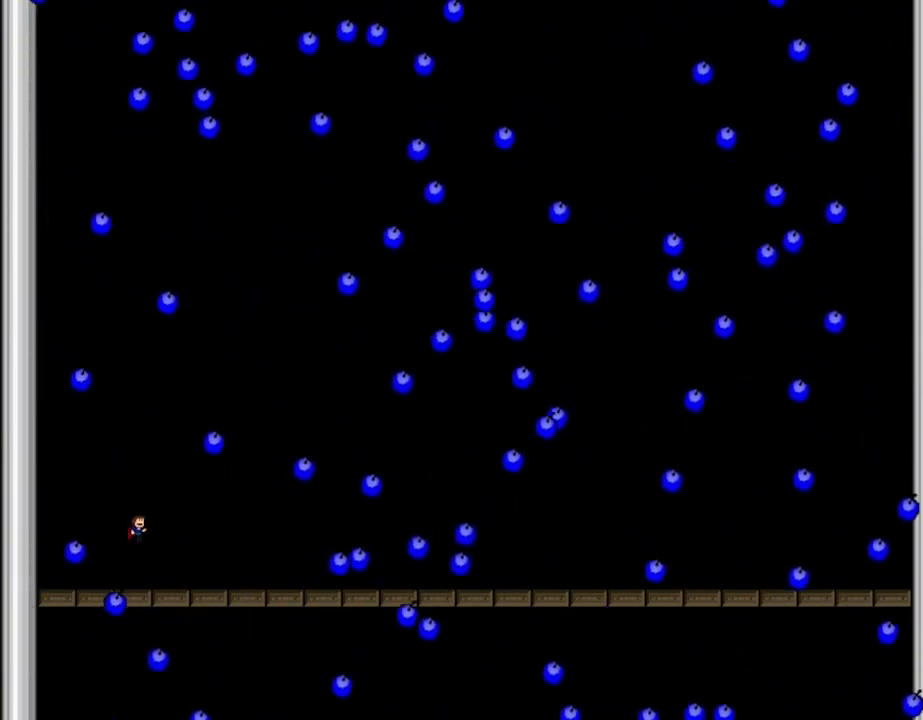
{"keys": ["right"], "events": [[84, "left", "down"], [234, "left", "up"], [317, "l_up", "down"], [350, "right", "down"], [467, "l_up", "up"]]}
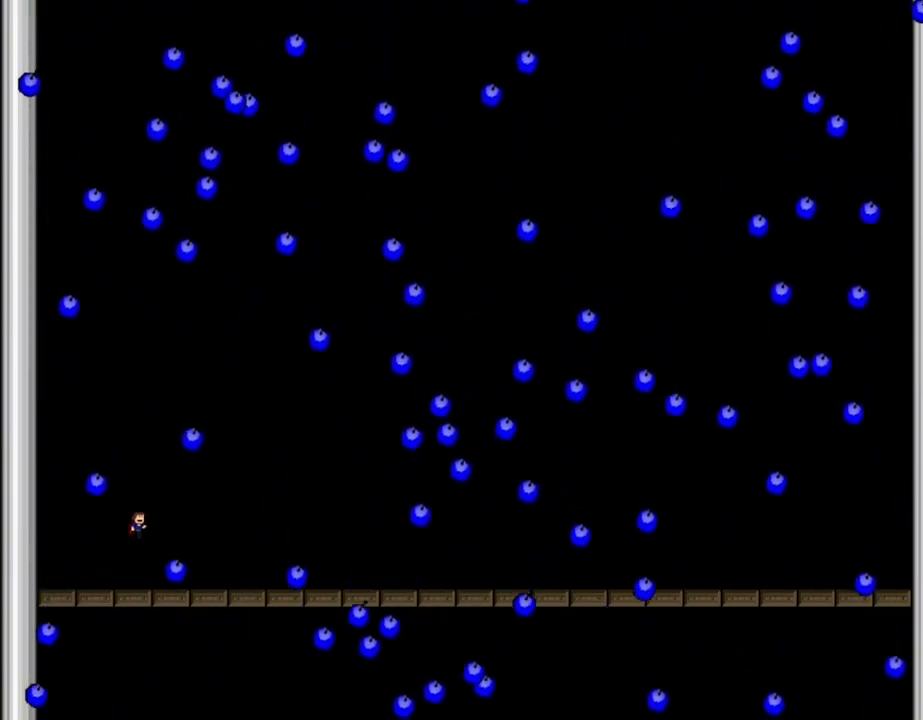
{"keys": [], "events": [[67, "right", "up"], [167, "l_up", "down"], [184, "left", "down"], [334, "left", "up"], [434, "l_up", "up"]]}
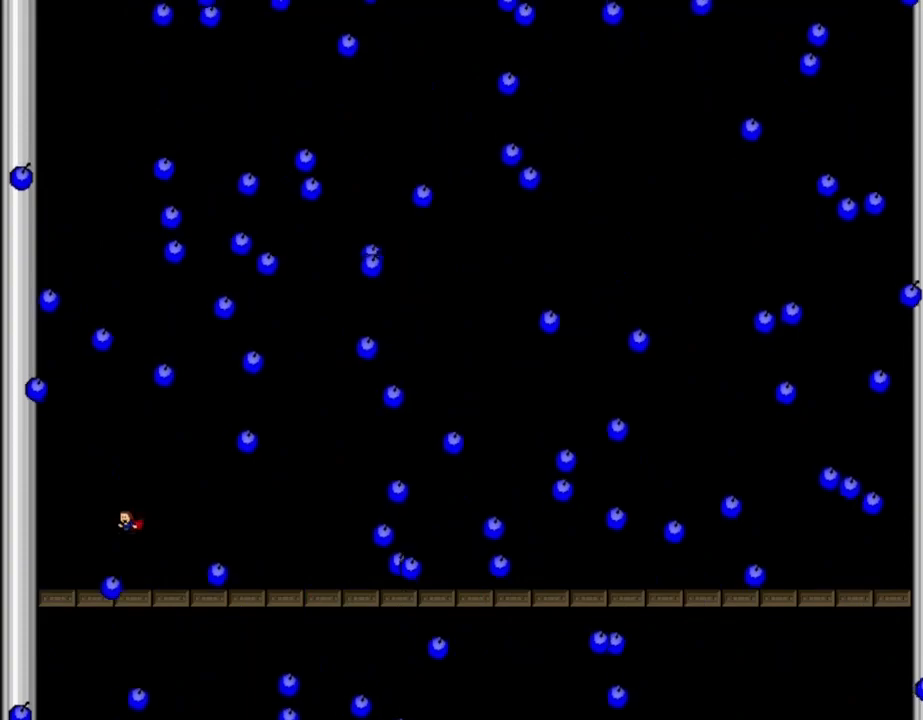
{"keys": ["left"], "events": [[200, "left", "down"]]}
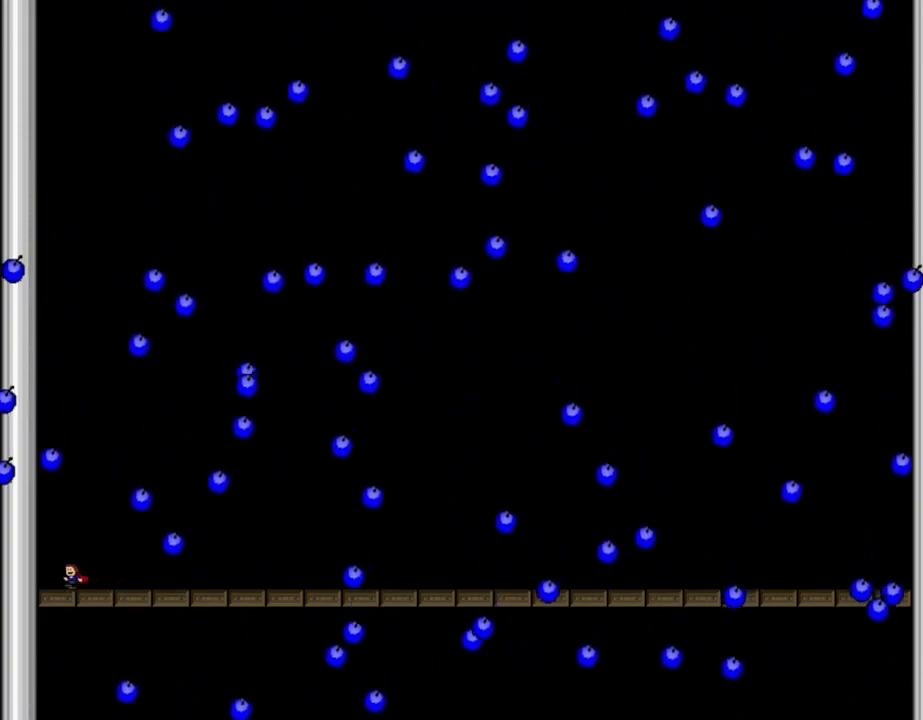
{"keys": ["right"], "events": [[17, "left", "up"], [184, "l_up", "down"], [217, "right", "down"], [317, "l_up", "up"]]}
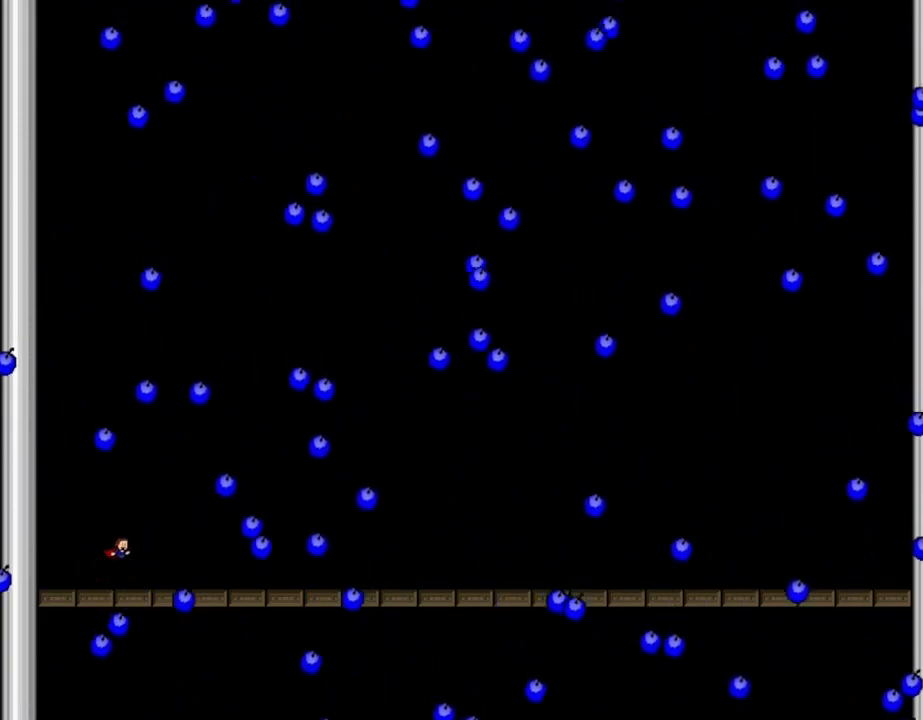
{"keys": [], "events": [[167, "right", "up"], [300, "l_up", "down"], [300, "right", "down"], [367, "l_up", "up"], [500, "right", "up"]]}
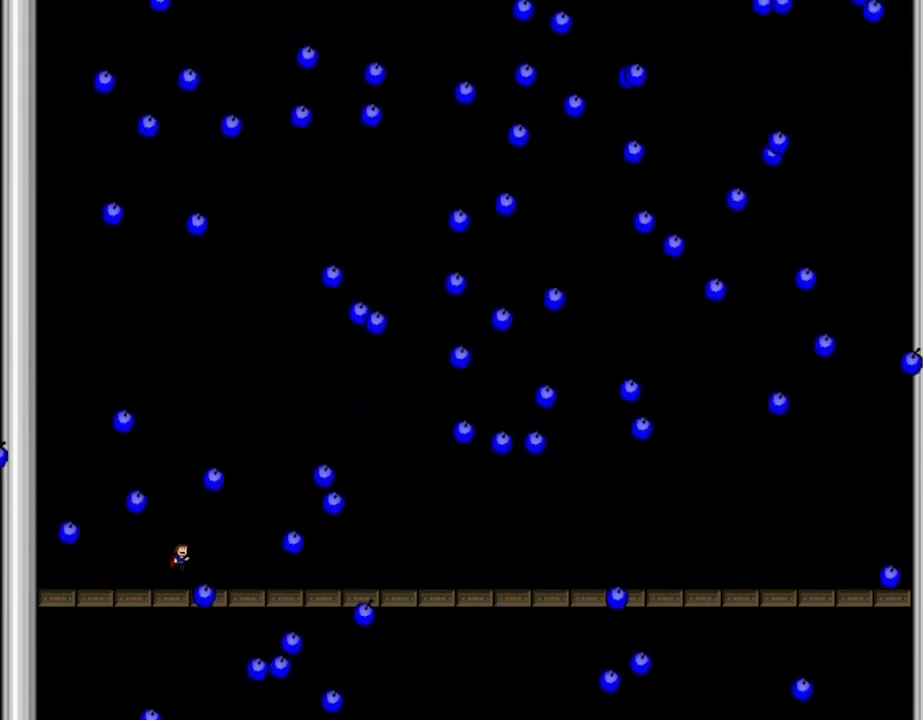
{"keys": ["l_up"], "events": [[334, "l_up", "down"]]}
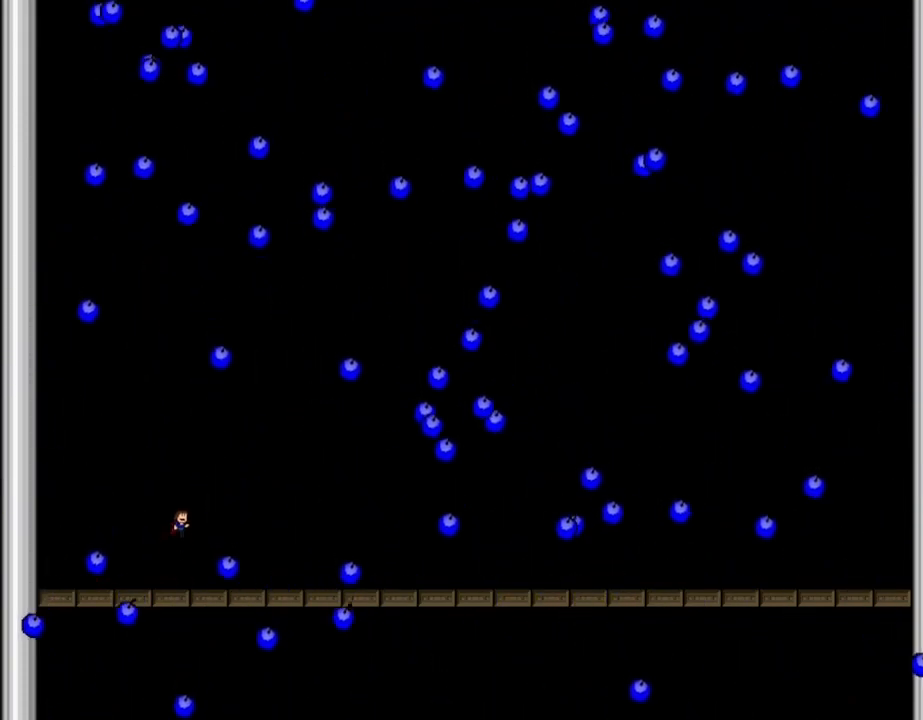
{"keys": ["right"], "events": [[67, "l_up", "up"], [184, "l_up", "down"], [284, "l_up", "up"], [367, "right", "down"]]}
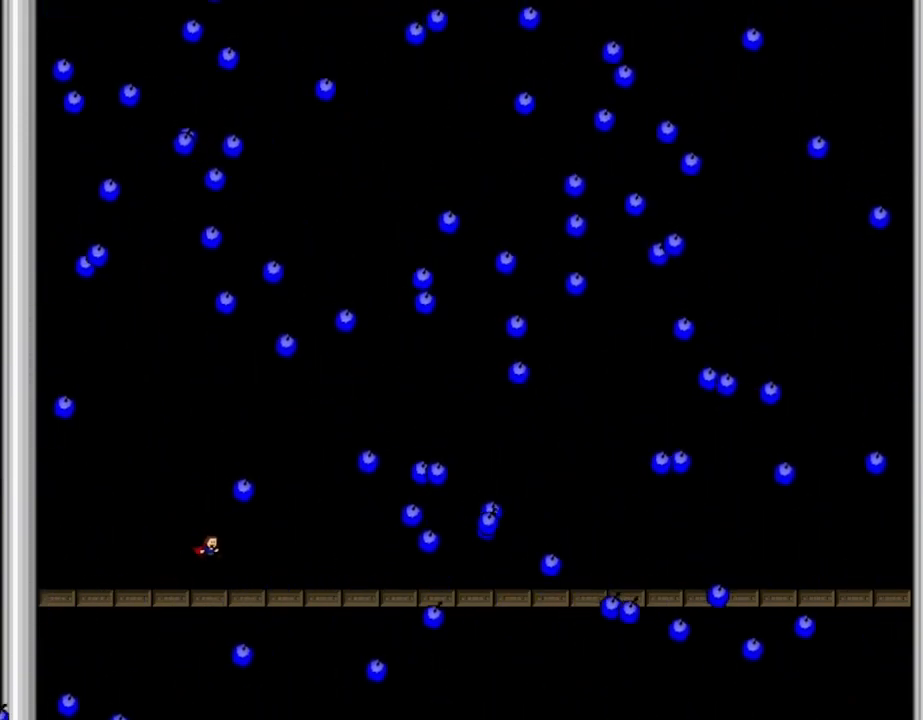
{"keys": [], "events": [[50, "right", "up"], [100, "left", "down"], [267, "left", "up"], [384, "l_up", "down"], [484, "l_up", "up"]]}
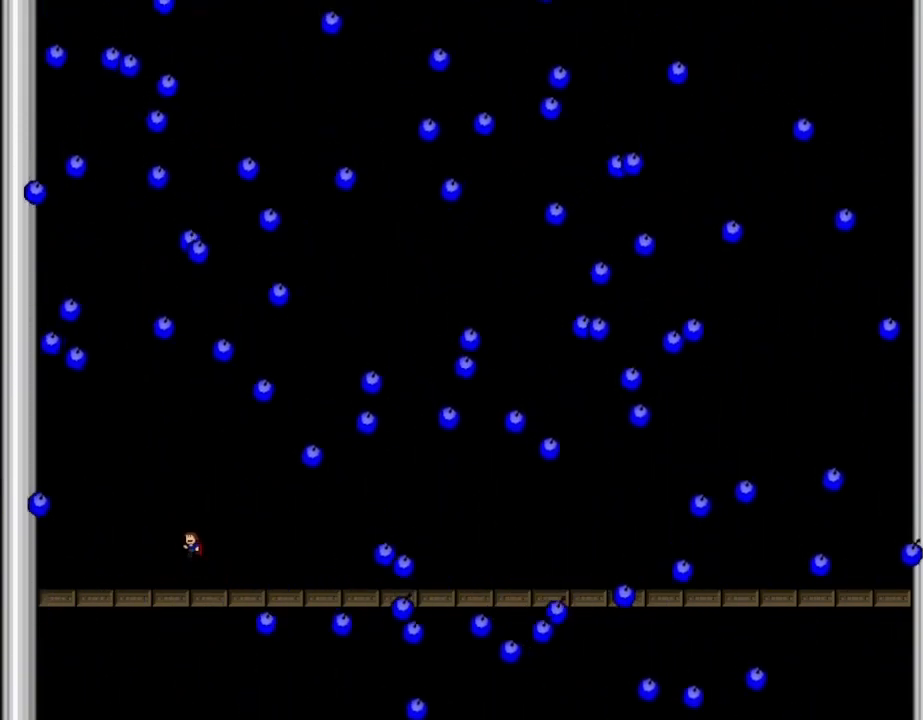
{"keys": ["l_up"], "events": [[50, "right", "down"], [200, "right", "up"], [367, "left", "down"], [450, "l_up", "down"], [500, "left", "up"]]}
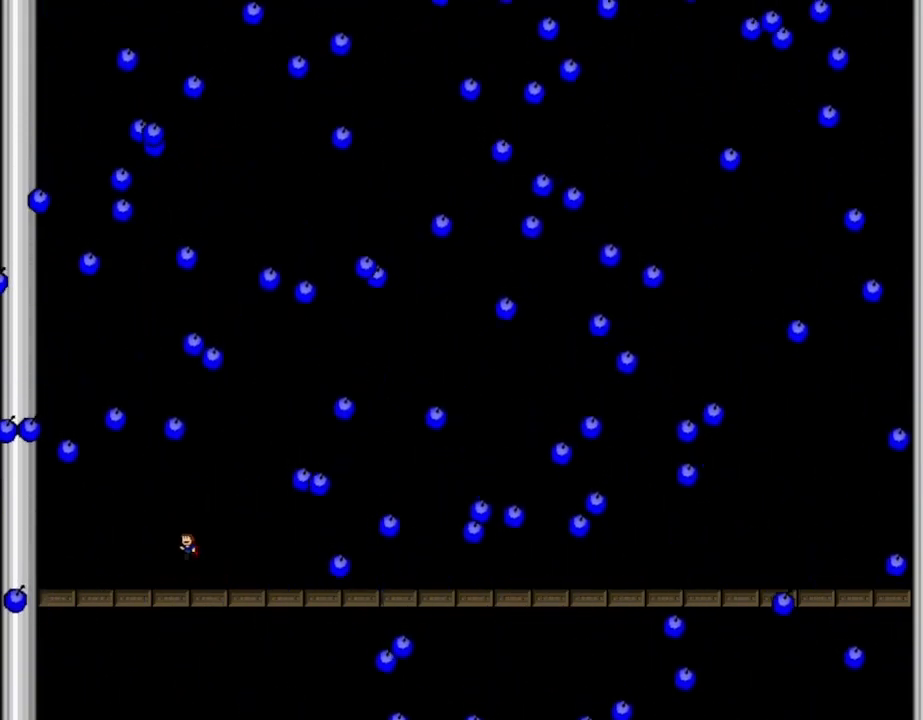
{"keys": [], "events": [[17, "l_up", "up"], [250, "left", "down"], [417, "left", "up"]]}
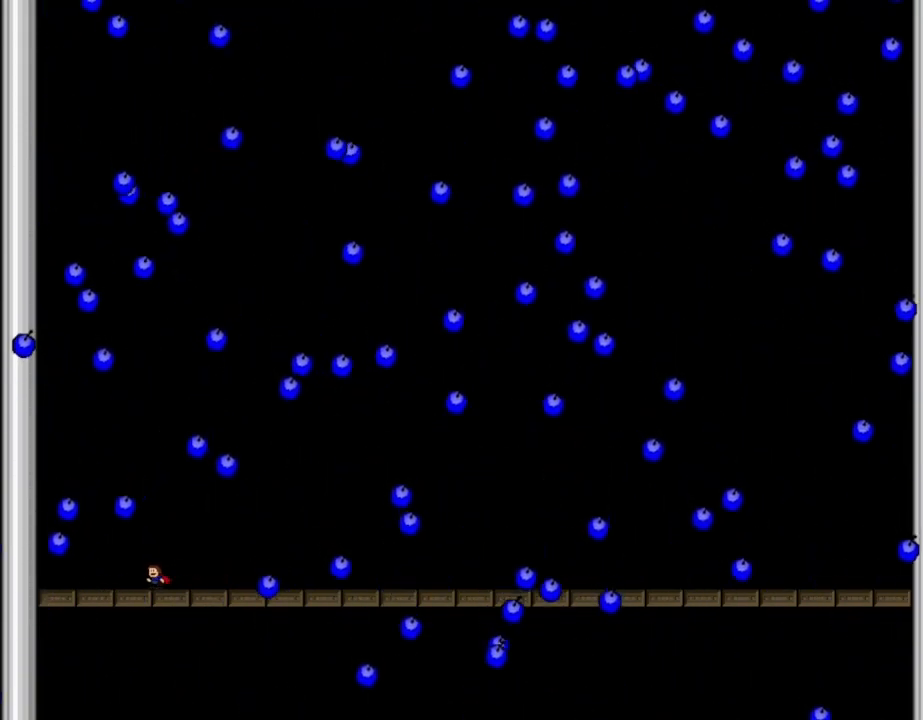
{"keys": ["left"], "events": [[384, "left", "down"]]}
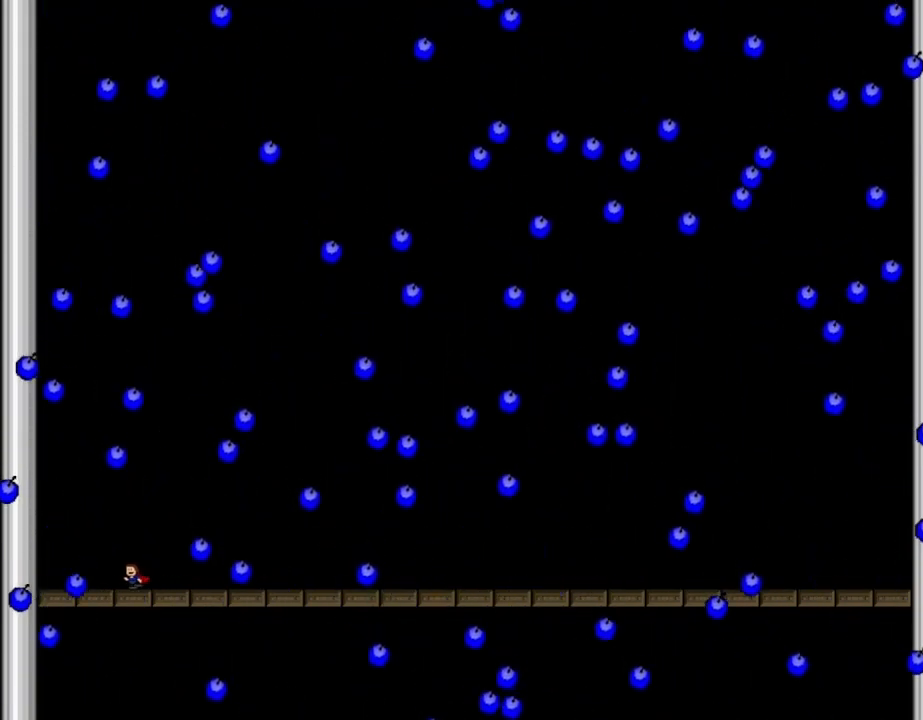
{"keys": [], "events": [[417, "left", "up"]]}
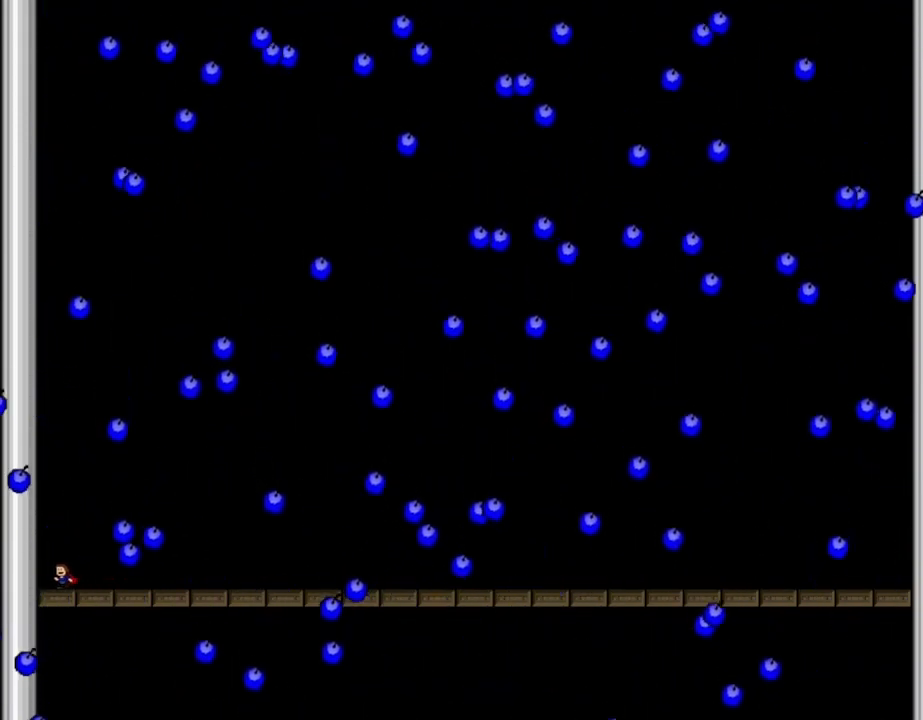
{"keys": ["l_up", "right"], "events": [[150, "left", "down"], [184, "left", "up"], [417, "right", "down"], [434, "l_up", "down"]]}
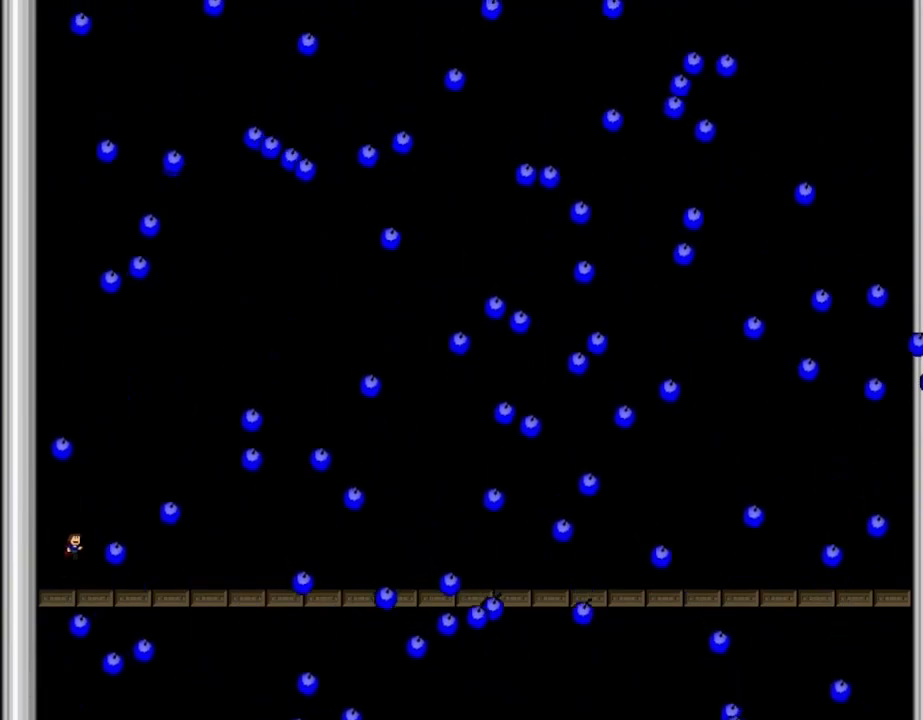
{"keys": ["right"], "events": [[67, "l_up", "up"], [184, "l_up", "down"], [350, "l_up", "up"]]}
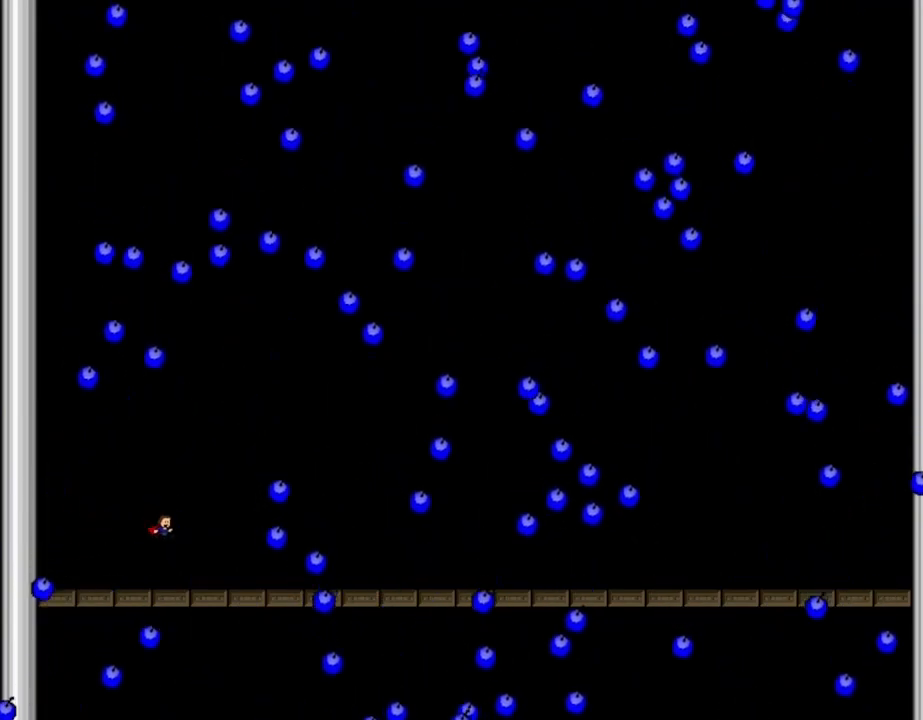
{"keys": ["left", "z"], "events": [[134, "right", "up"], [167, "left", "down"], [267, "left", "up"], [317, "right", "down"], [400, "left", "down"], [400, "right", "up"], [434, "z", "down"]]}
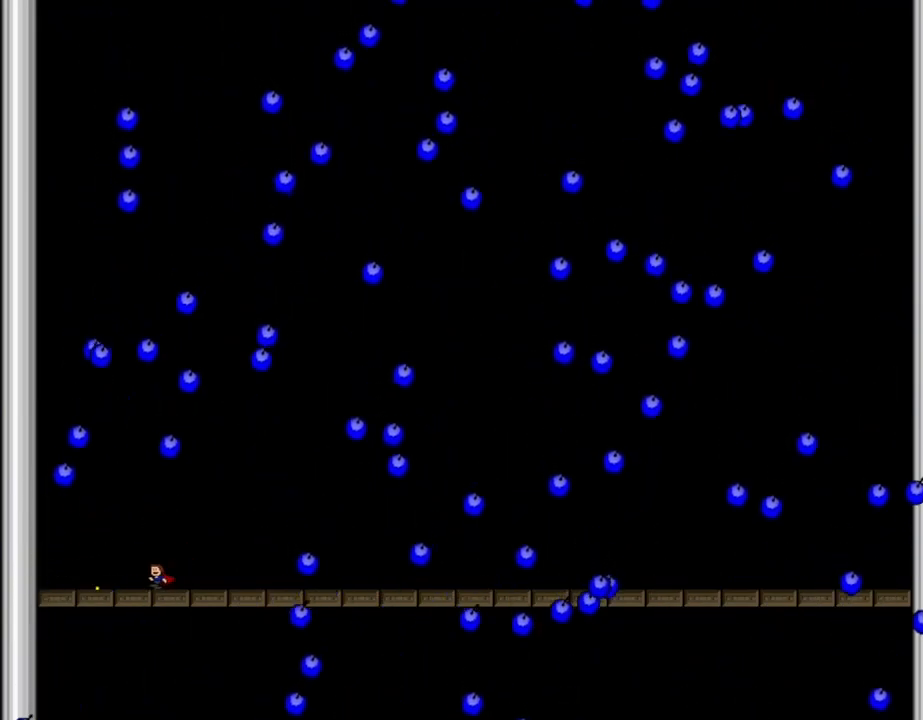
{"keys": ["left"], "events": [[17, "z", "up"], [117, "z", "down"], [167, "right", "down"], [184, "left", "up"], [200, "z", "up"], [250, "right", "up"], [267, "z", "down"], [284, "left", "down"], [350, "z", "up"], [367, "right", "down"], [417, "left", "up"], [417, "z", "down"], [467, "right", "up"], [500, "left", "down"], [500, "z", "up"]]}
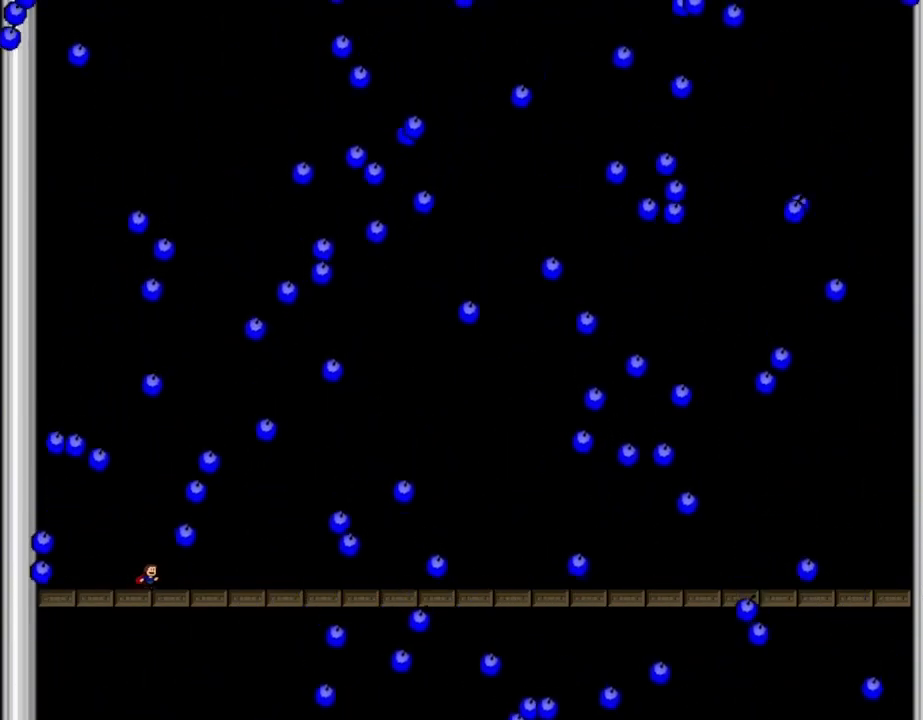
{"keys": ["l_up"], "events": [[67, "z", "down"], [100, "right", "down"], [150, "left", "up"], [167, "right", "up"], [184, "z", "up"], [334, "l_up", "down"], [350, "left", "down"], [450, "left", "up"]]}
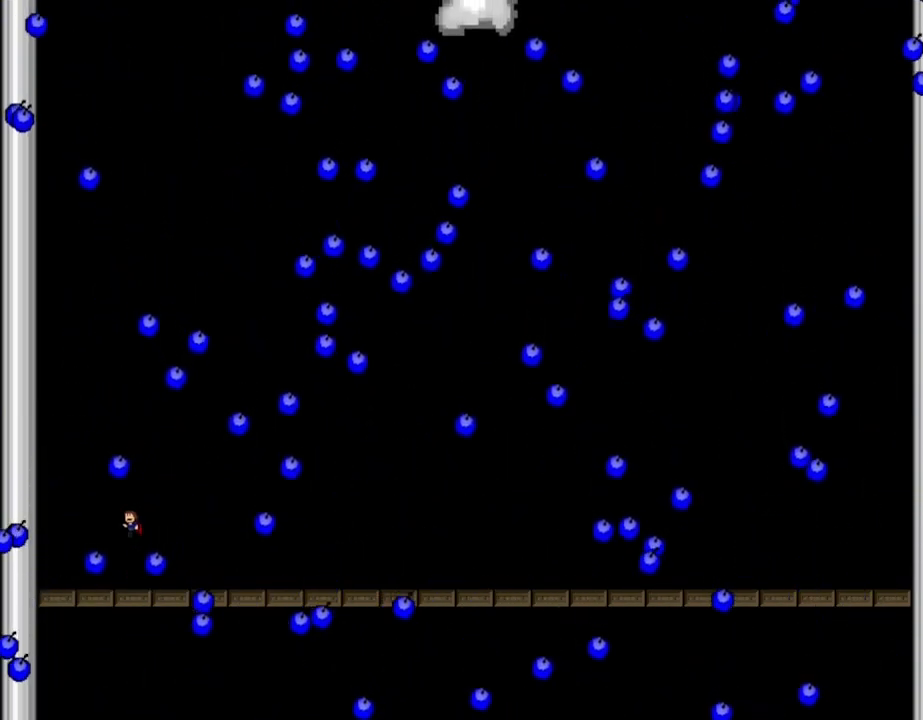
{"keys": [], "events": [[17, "l_up", "up"], [100, "right", "down"], [284, "right", "up"], [384, "left", "down"], [484, "left", "up"]]}
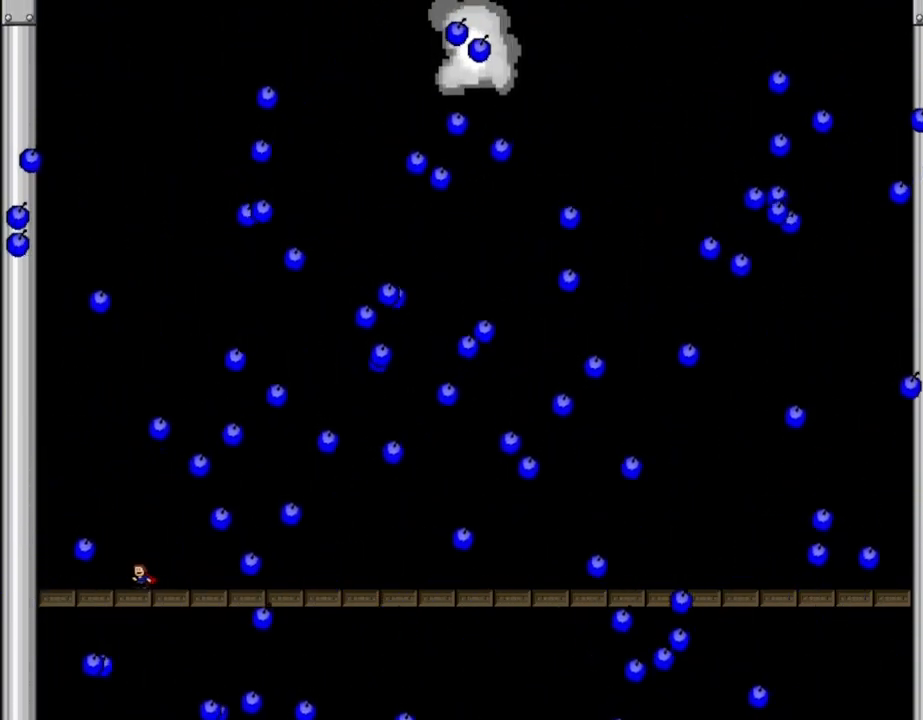
{"keys": [], "events": [[234, "left", "down"], [334, "left", "up"]]}
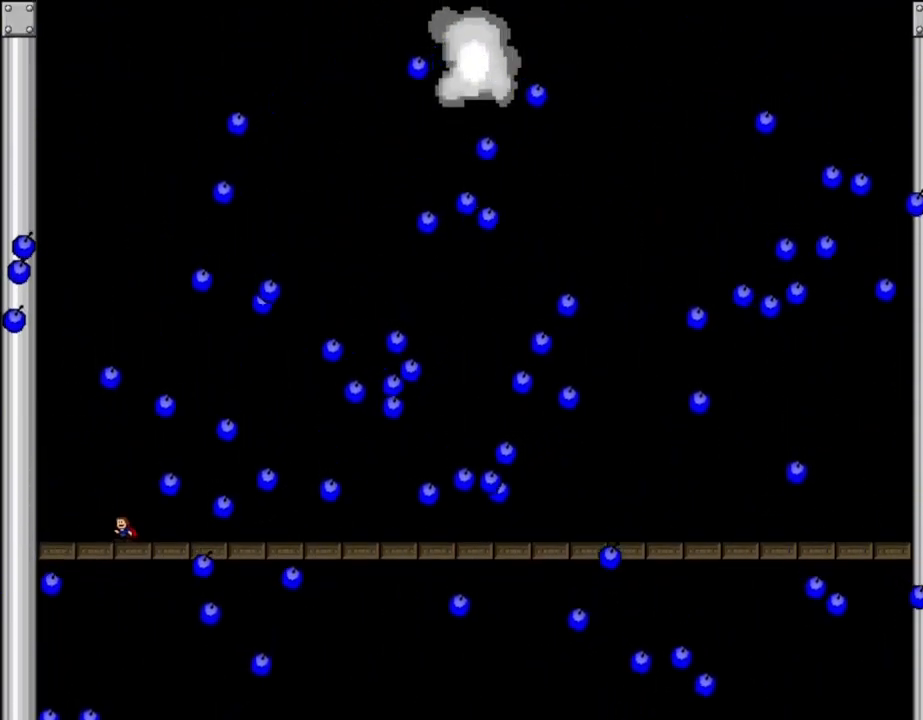
{"keys": ["l_up"], "events": [[284, "right", "down"], [434, "l_up", "down"], [434, "right", "up"]]}
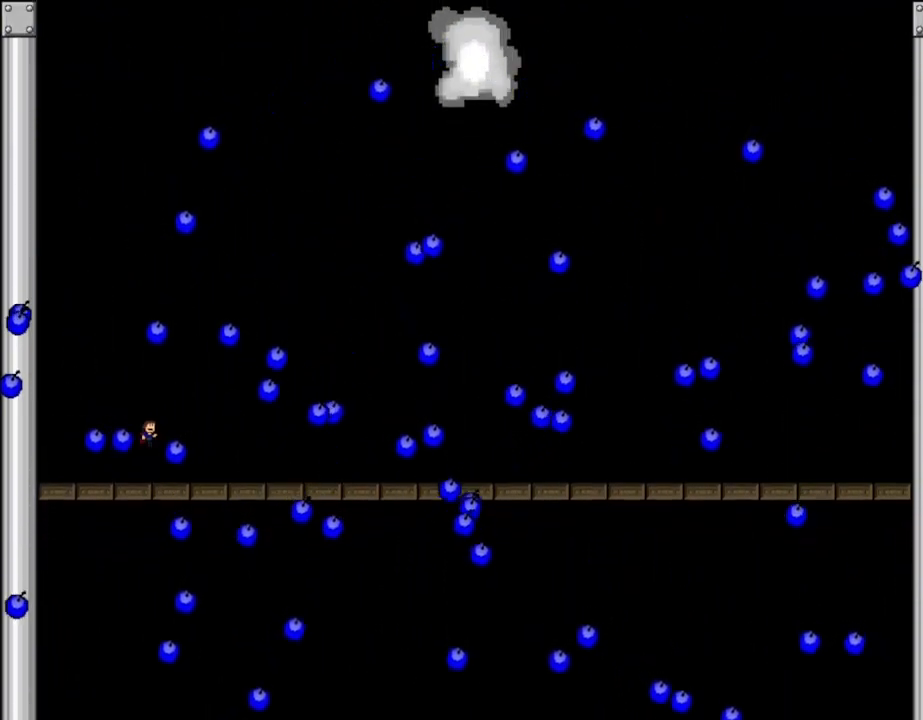
{"keys": ["l_up", "left"], "events": [[17, "right", "down"], [84, "right", "up"], [117, "l_up", "up"], [200, "right", "down"], [250, "right", "up"], [434, "left", "down"], [500, "l_up", "down"]]}
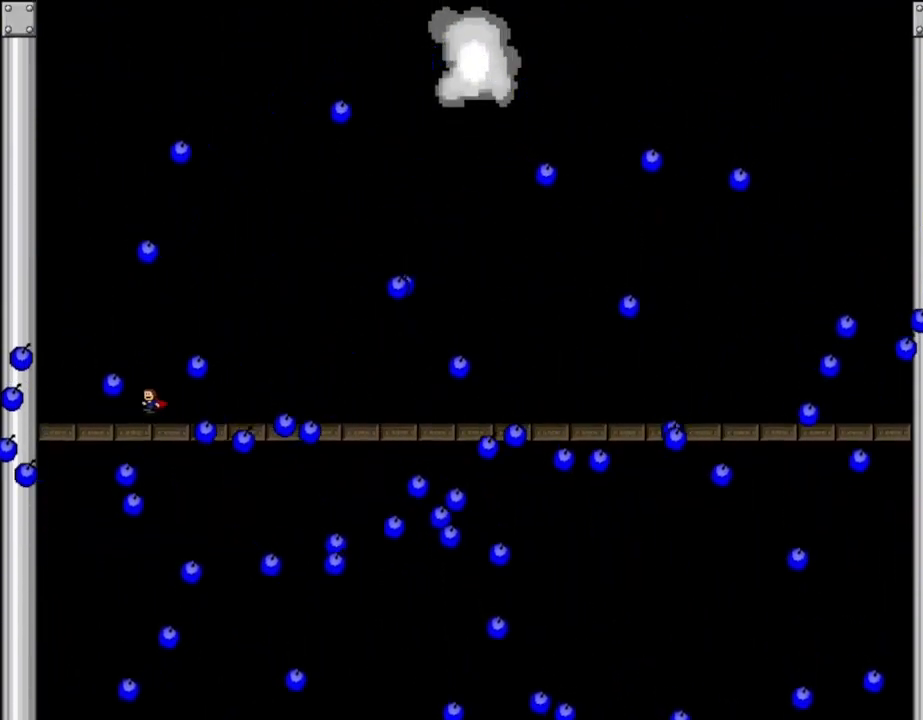
{"keys": ["right"], "events": [[50, "left", "up"], [117, "right", "down"], [367, "l_up", "up"]]}
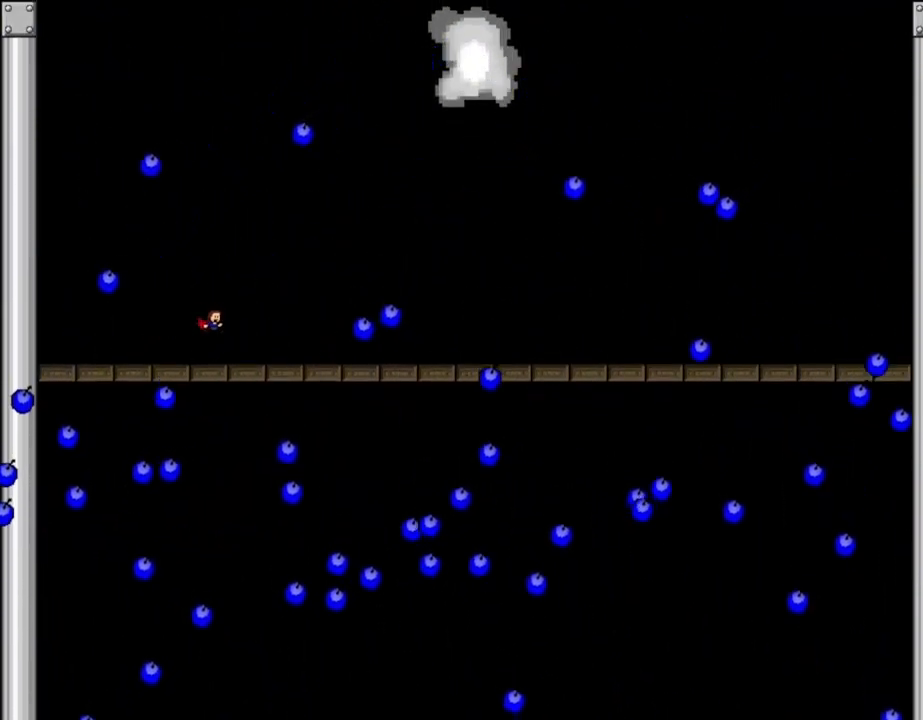
{"keys": ["right"], "events": [[300, "l_up", "down"], [467, "l_up", "up"]]}
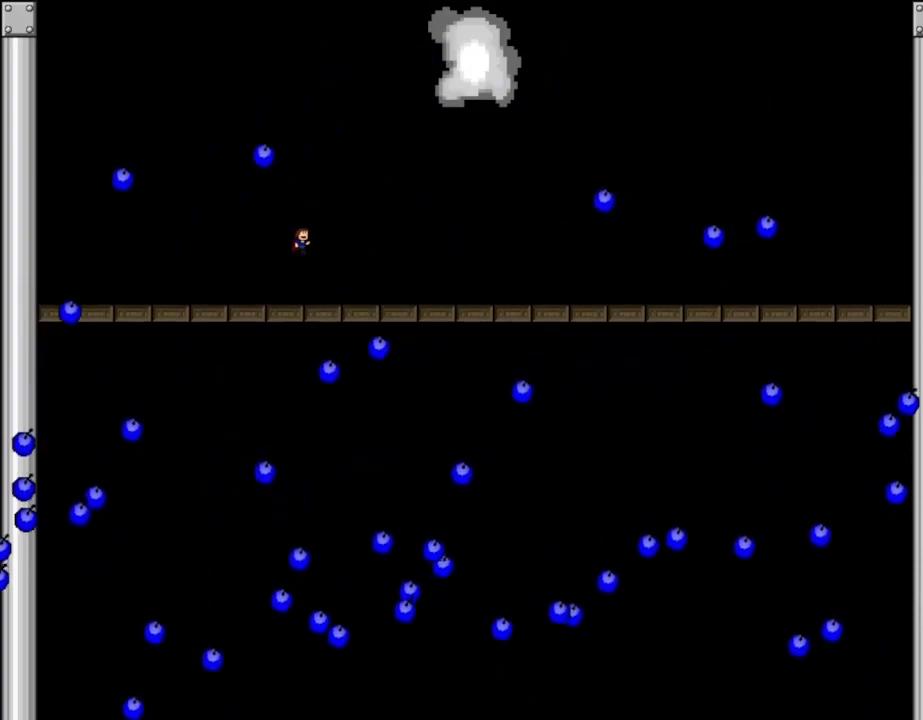
{"keys": ["right"], "events": []}
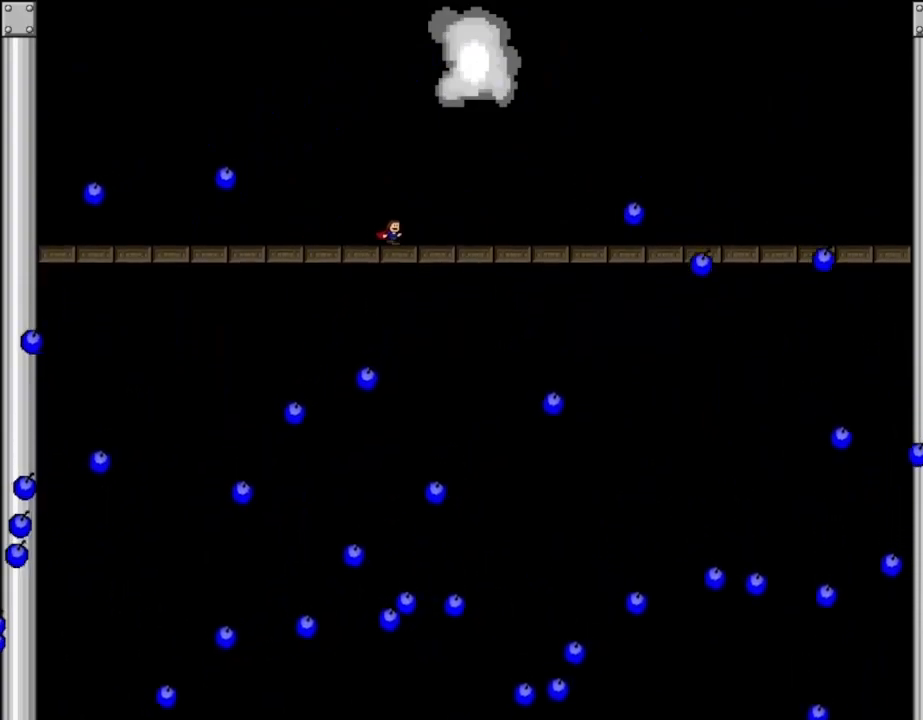
{"keys": ["l_up"], "events": [[134, "l_up", "down"], [317, "l_up", "up"], [334, "right", "up"], [367, "l_up", "down"]]}
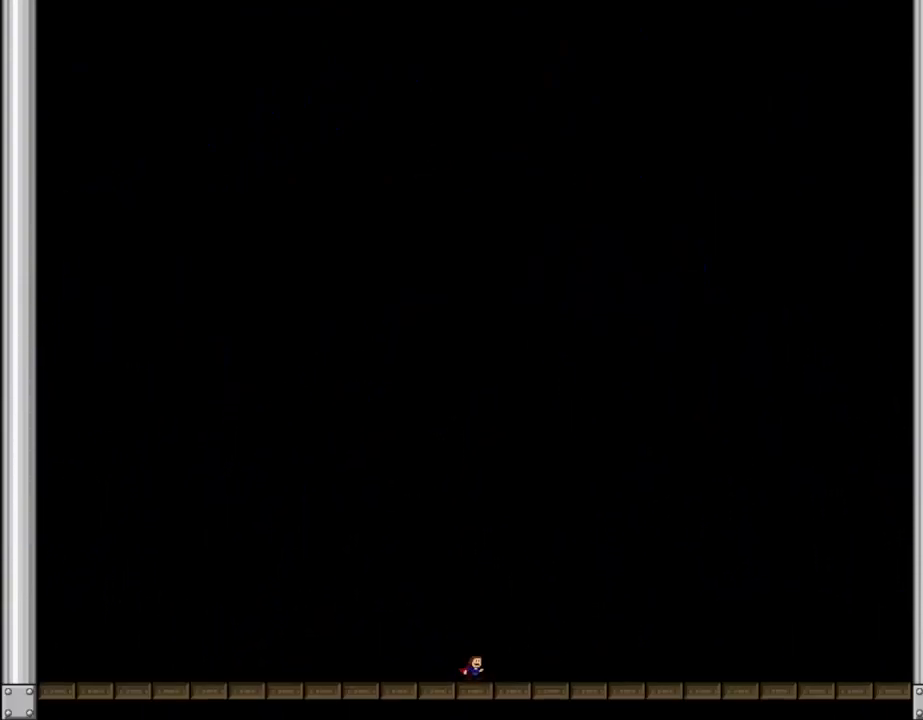
{"keys": [], "events": [[17, "l_up", "up"]]}
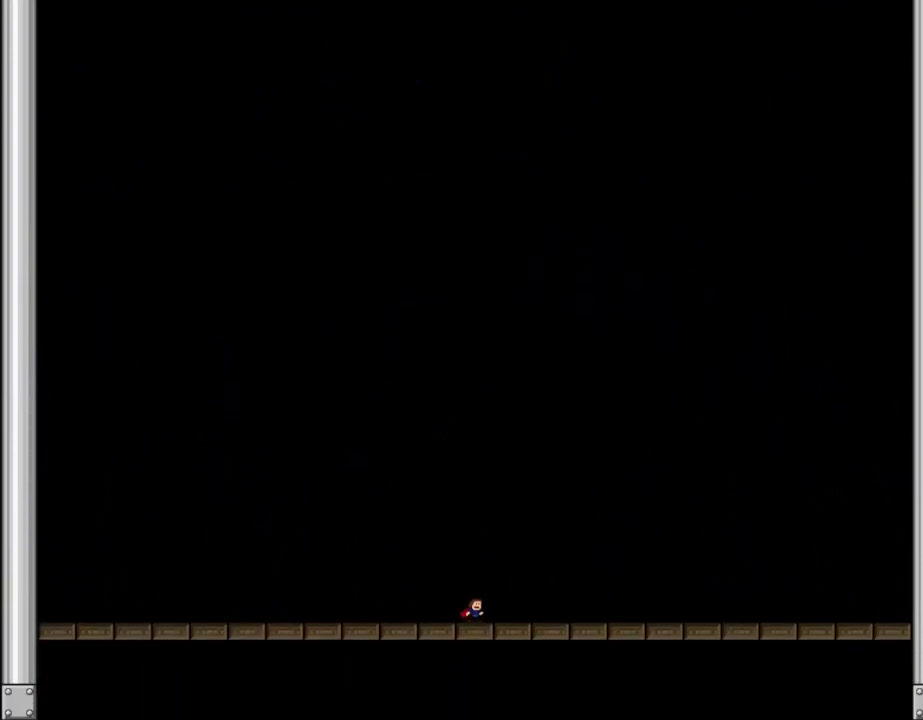
{"keys": ["left"], "events": [[217, "left", "down"]]}
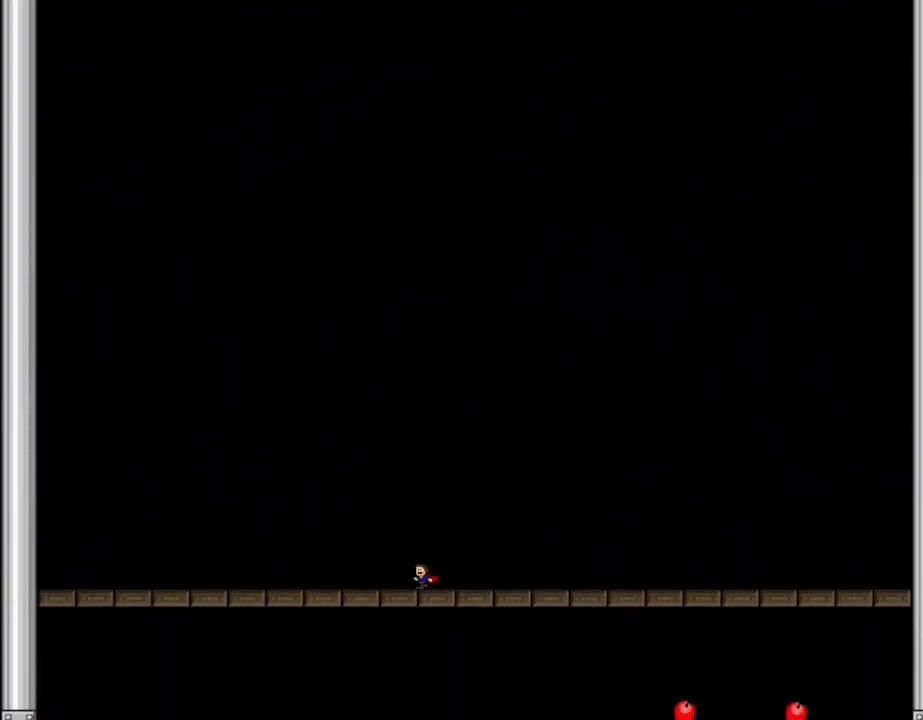
{"keys": ["l_up"], "events": [[67, "left", "up"], [167, "right", "down"], [350, "right", "up"], [484, "l_up", "down"]]}
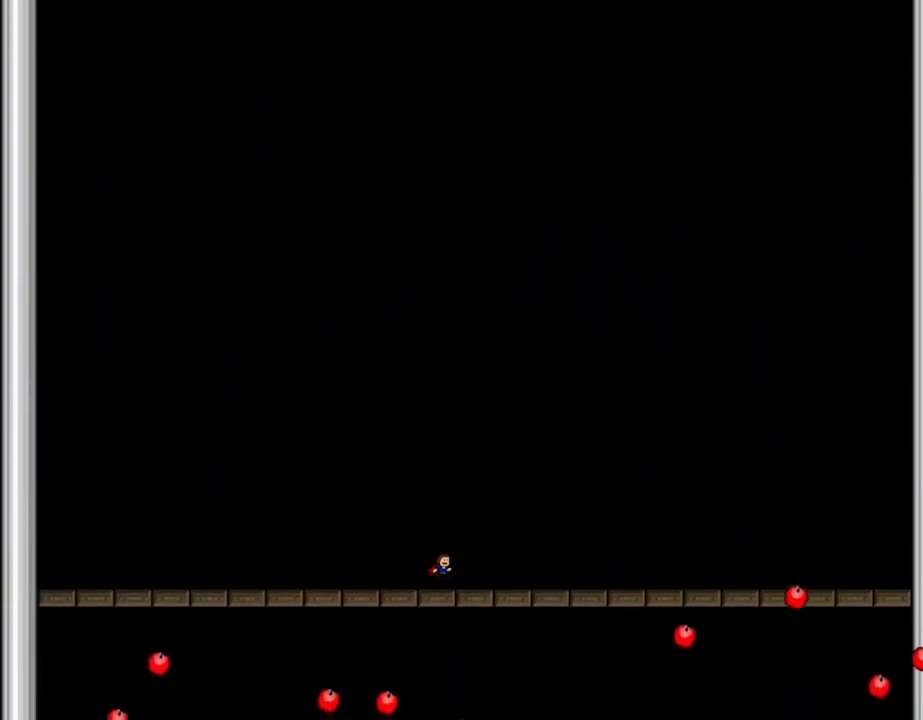
{"keys": ["right"], "events": [[317, "l_up", "up"], [317, "right", "down"]]}